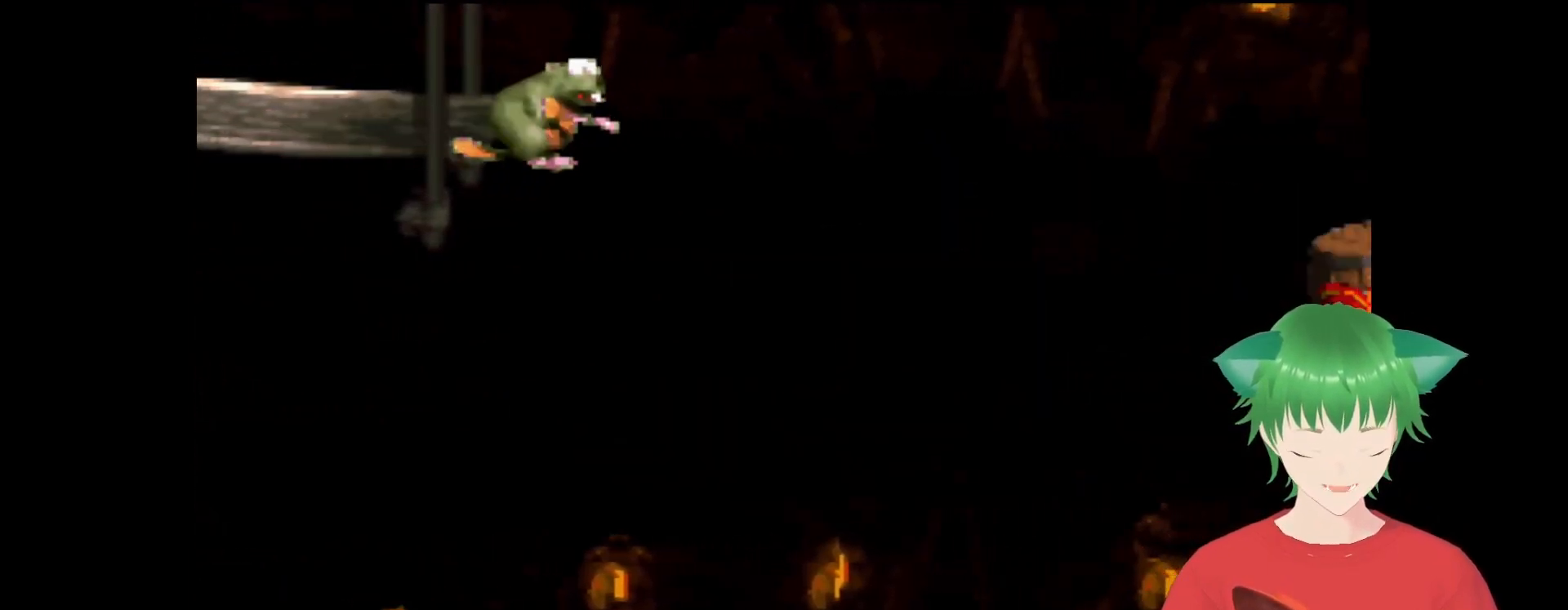
Gameplay with a controller (Nintendo layout); each line is a JSON object with the inputs held at the frame after it. "events" lists button and stick changes between this image and that frame as [ms after this image, input, new state], when the widget could be followed in between. Not read: L3 R3.
{"buttons": [], "events": [[133, "DPAD_LEFT", "down"], [233, "DPAD_LEFT", "up"], [333, "DPAD_RIGHT", "down"], [433, "DPAD_RIGHT", "up"]]}
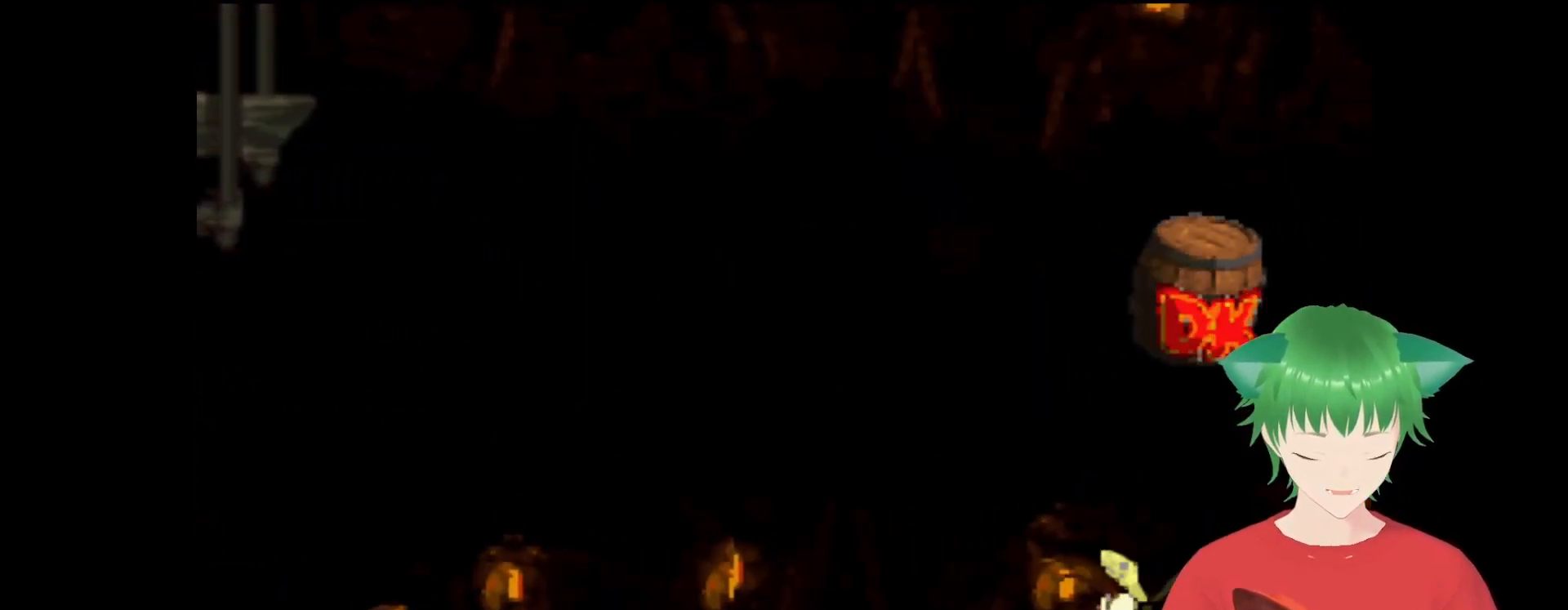
{"buttons": [], "events": []}
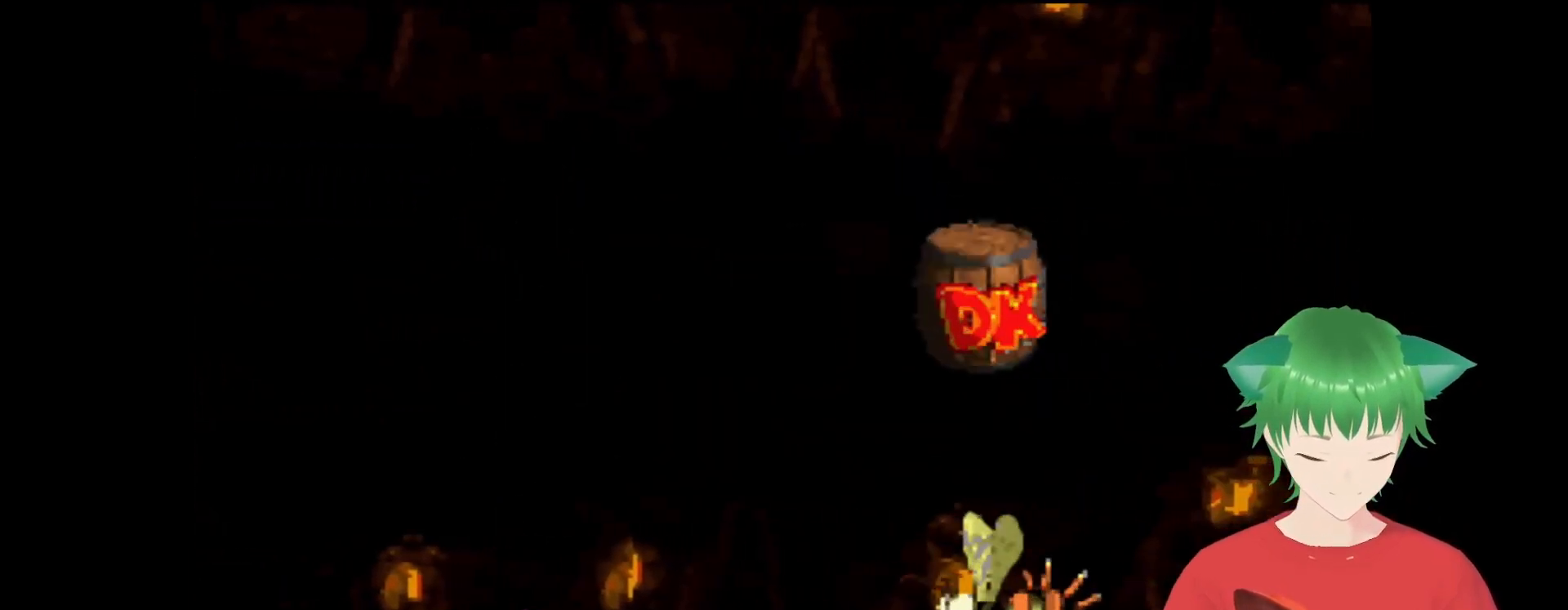
{"buttons": [], "events": []}
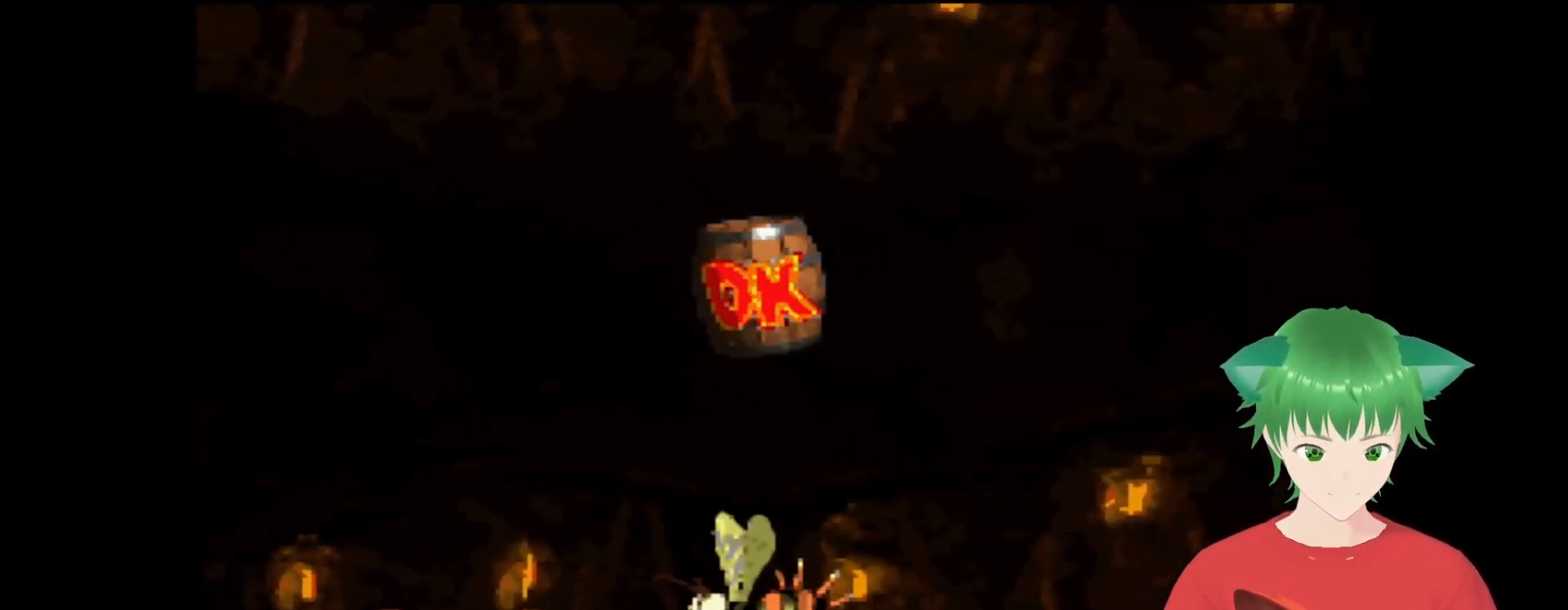
{"buttons": ["B", "Y", "DPAD_UP", "DPAD_RIGHT"], "events": [[167, "B", "down"], [167, "Y", "down"], [200, "DPAD_RIGHT", "down"], [300, "DPAD_UP", "down"]]}
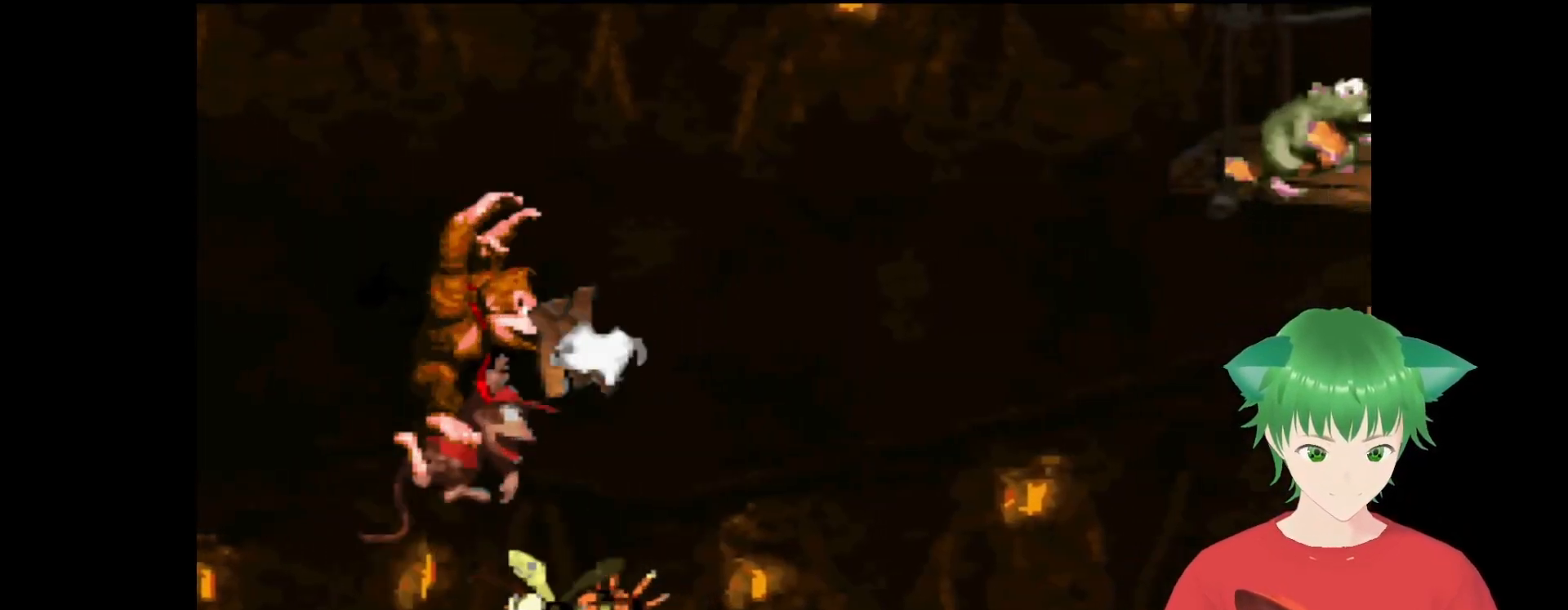
{"buttons": ["Y"], "events": [[233, "DPAD_RIGHT", "up"], [233, "DPAD_UP", "up"], [367, "B", "up"]]}
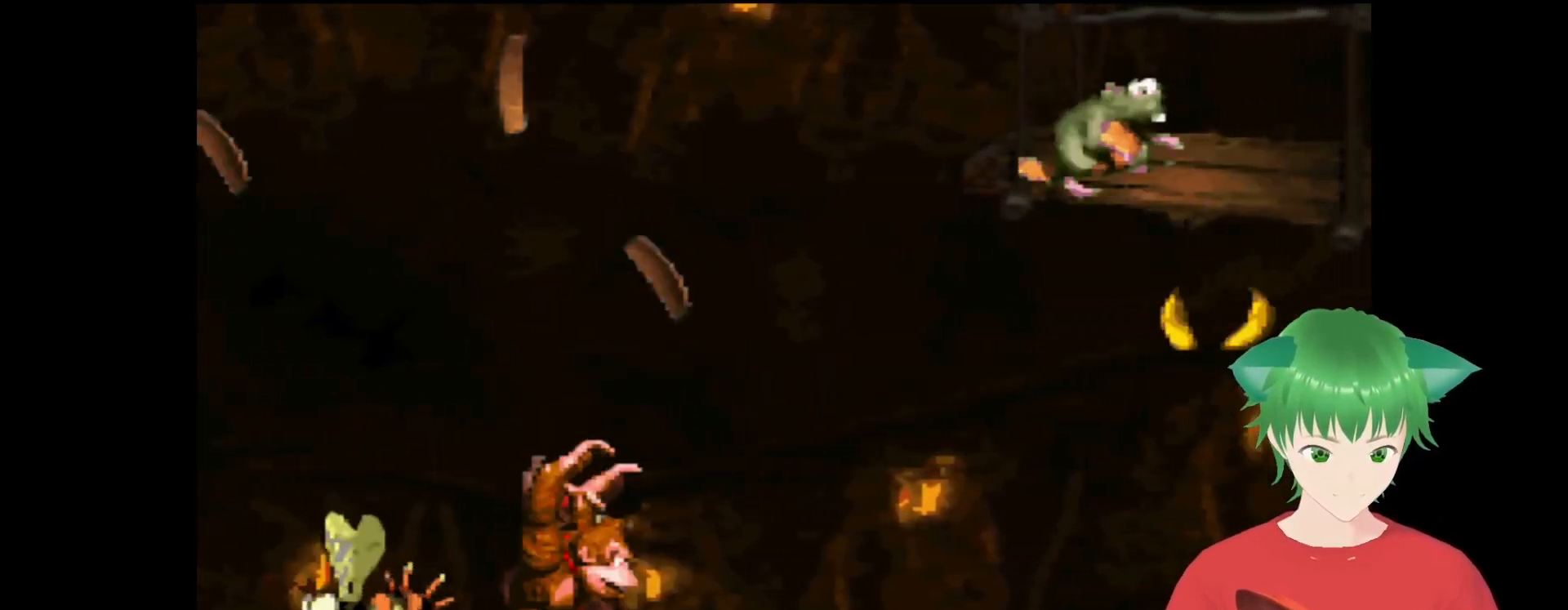
{"buttons": ["Y"], "events": []}
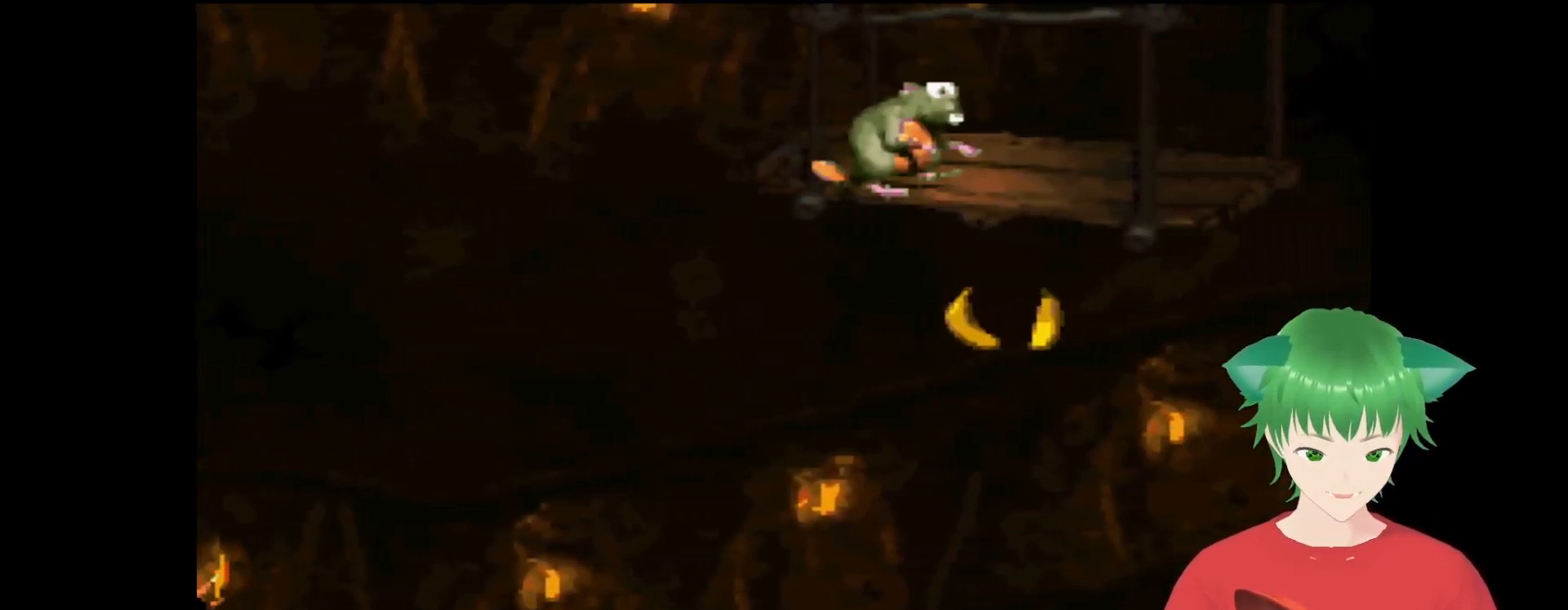
{"buttons": ["Y"], "events": [[100, "DPAD_LEFT", "down"], [233, "DPAD_LEFT", "up"]]}
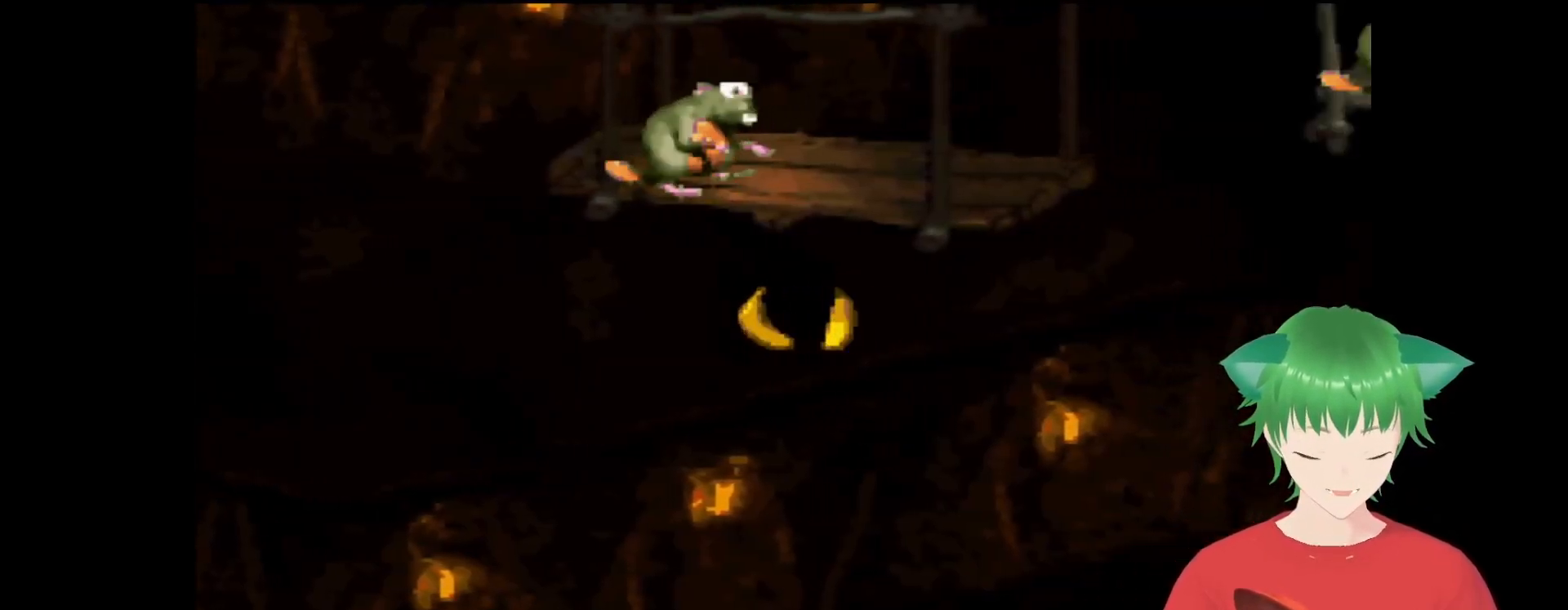
{"buttons": ["Y", "DPAD_LEFT"], "events": [[433, "DPAD_LEFT", "down"]]}
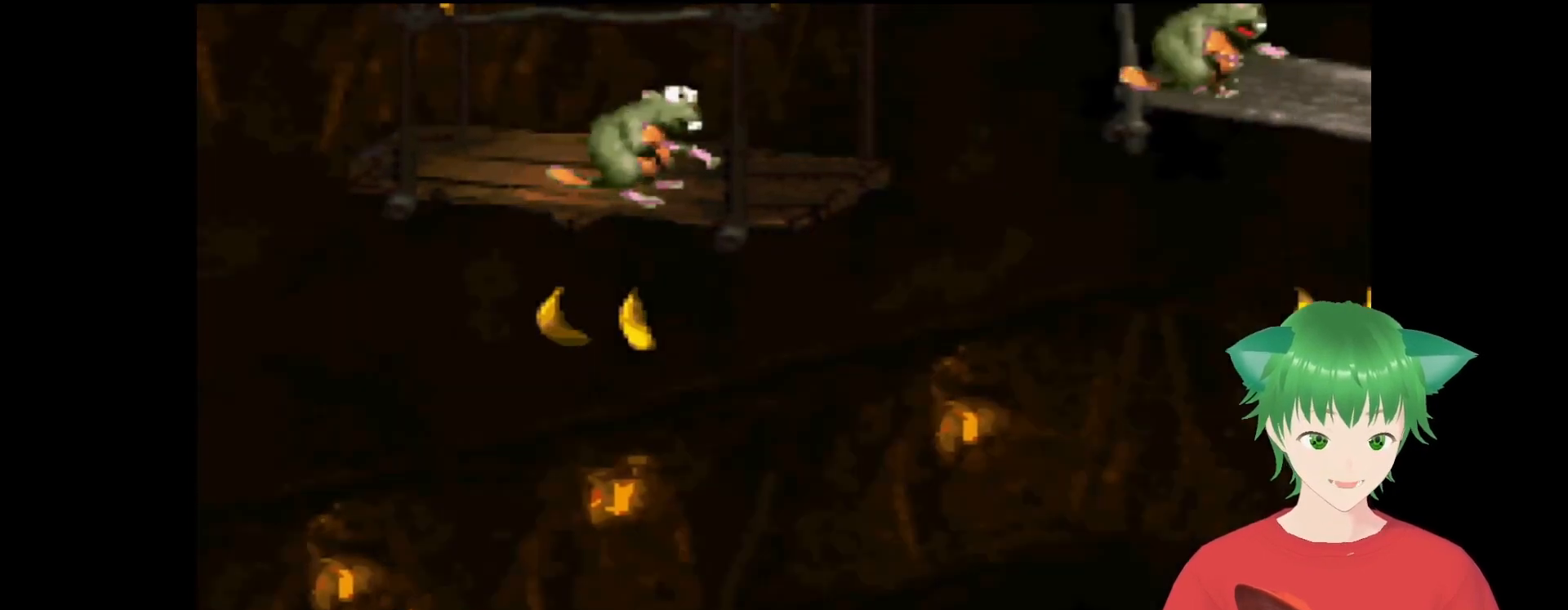
{"buttons": ["Y"], "events": [[67, "DPAD_LEFT", "up"]]}
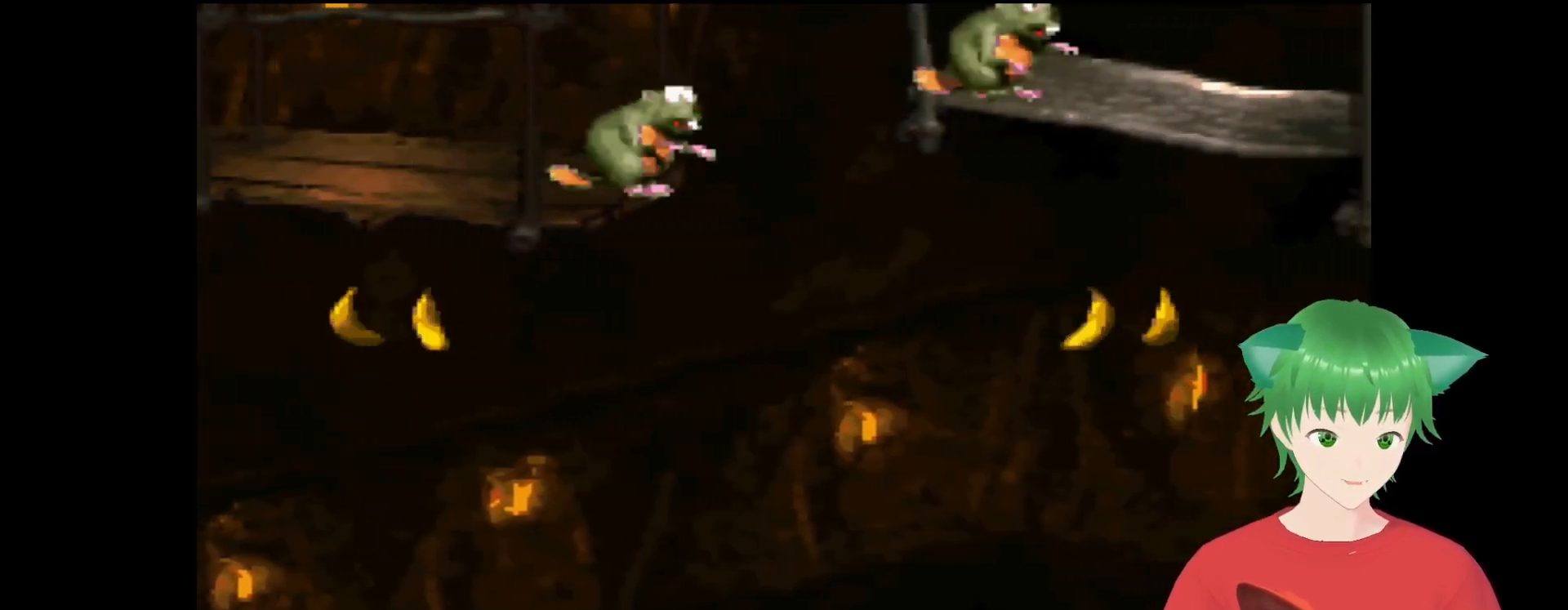
{"buttons": ["Y"], "events": []}
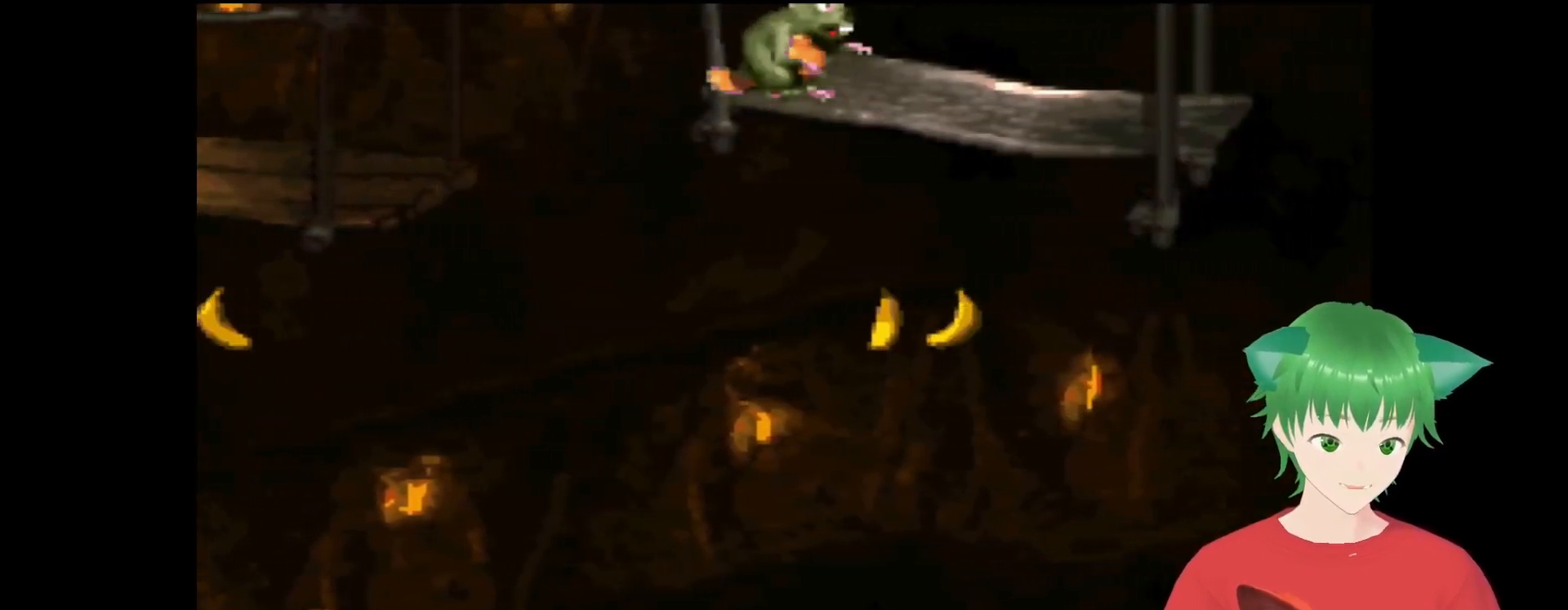
{"buttons": ["Y"], "events": []}
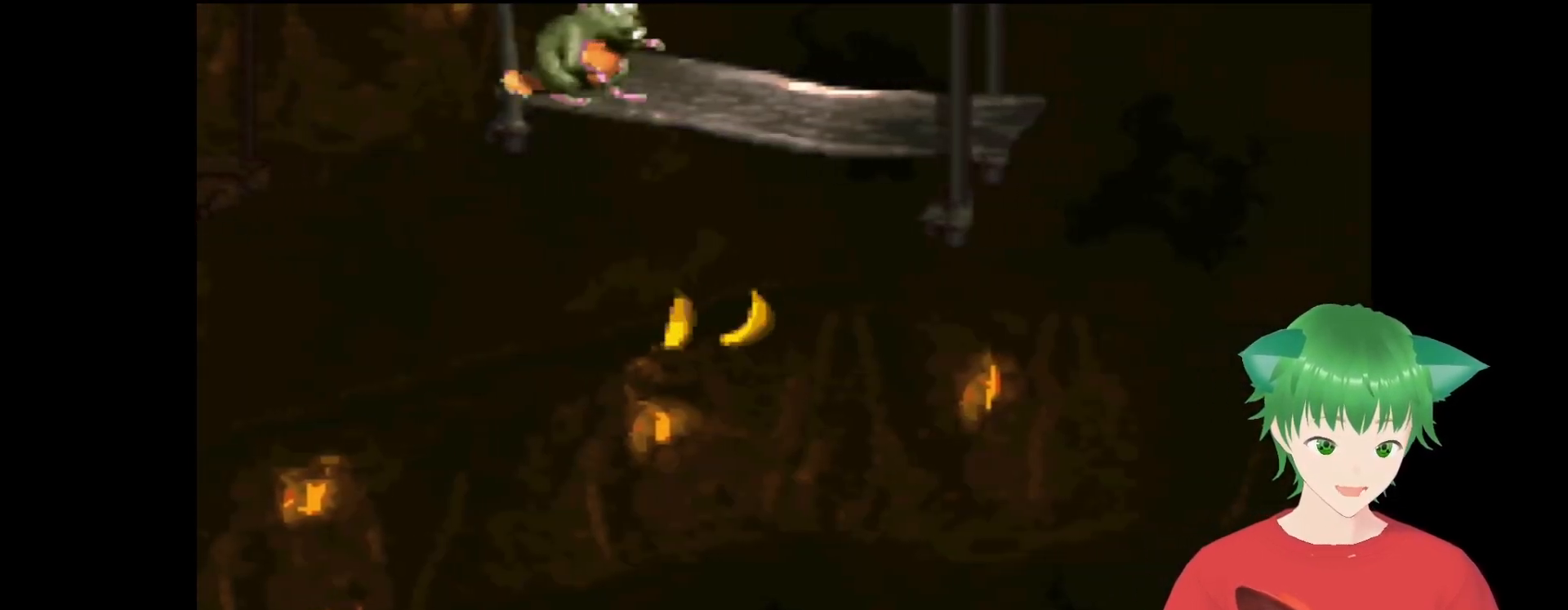
{"buttons": ["Y"], "events": []}
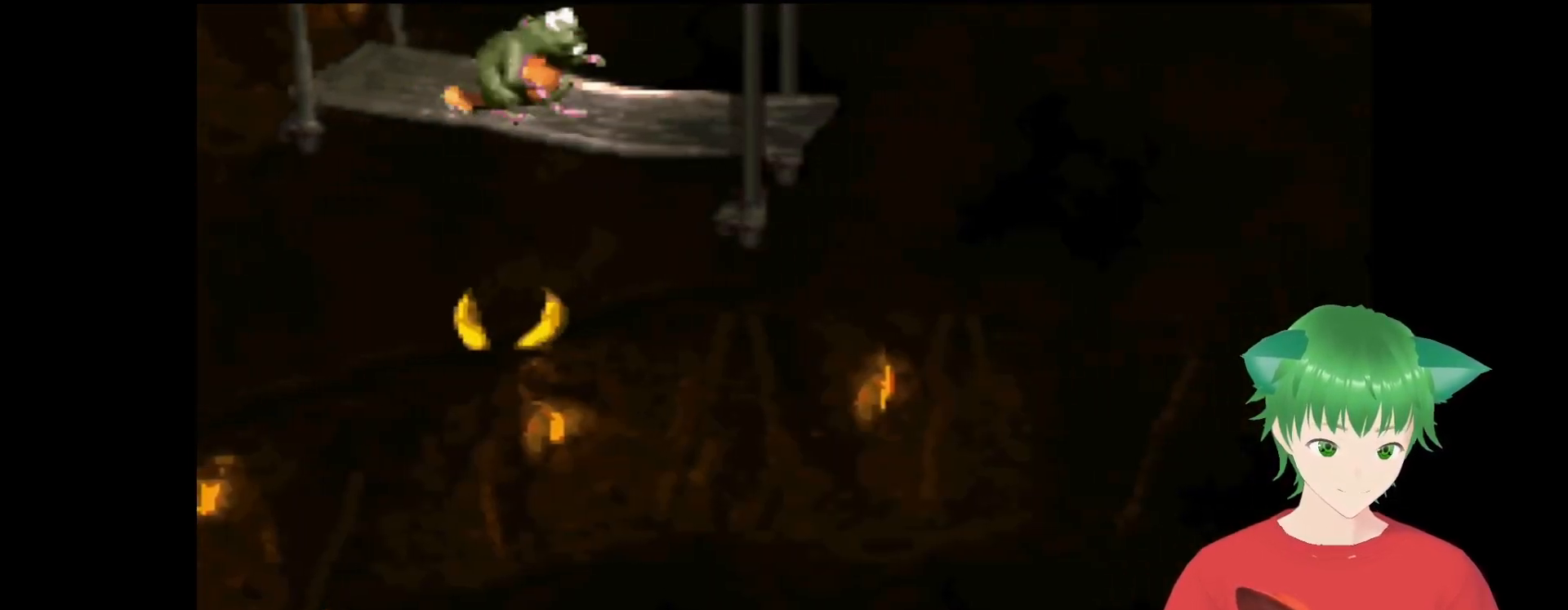
{"buttons": ["Y"], "events": []}
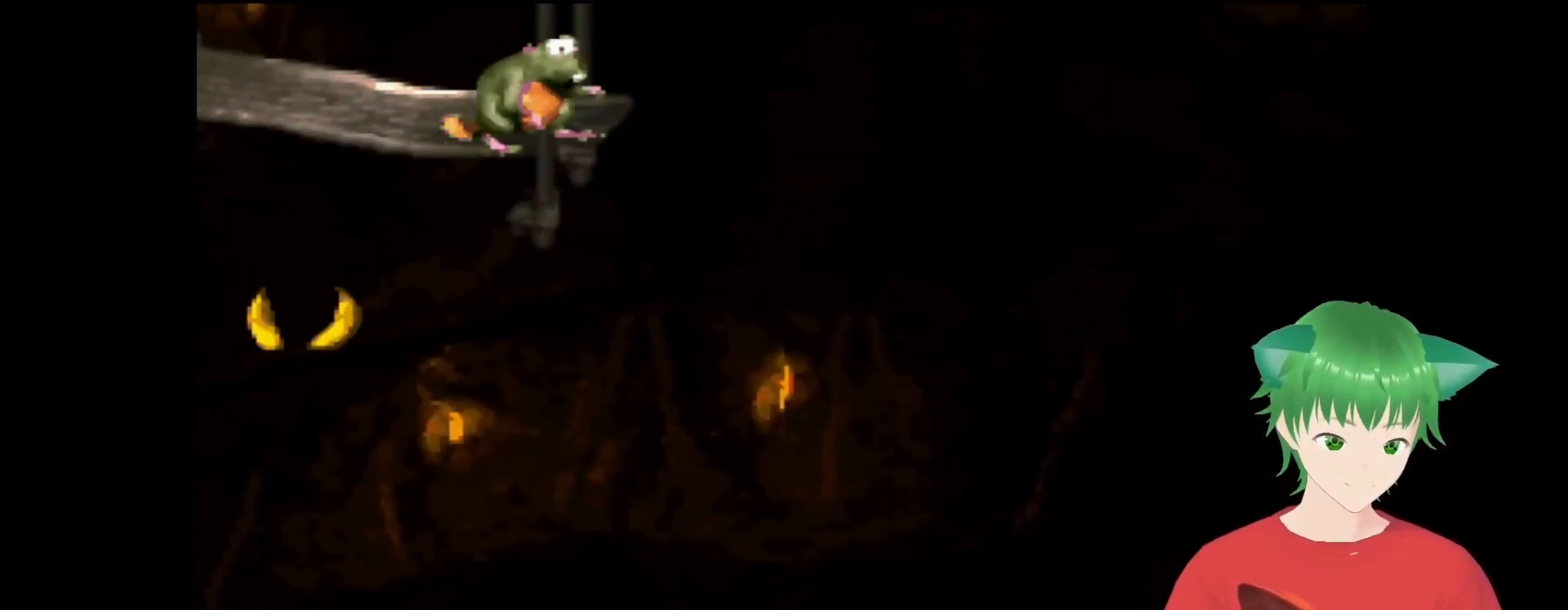
{"buttons": ["Y"], "events": []}
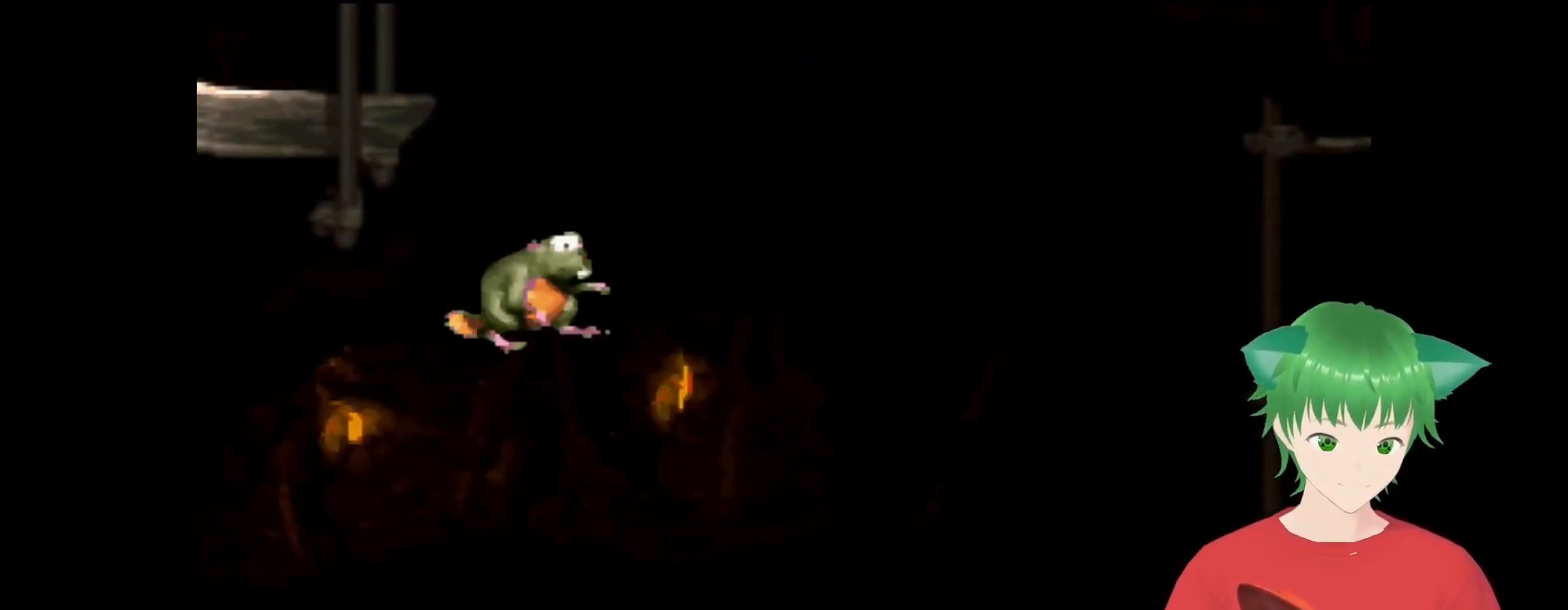
{"buttons": ["Y"], "events": []}
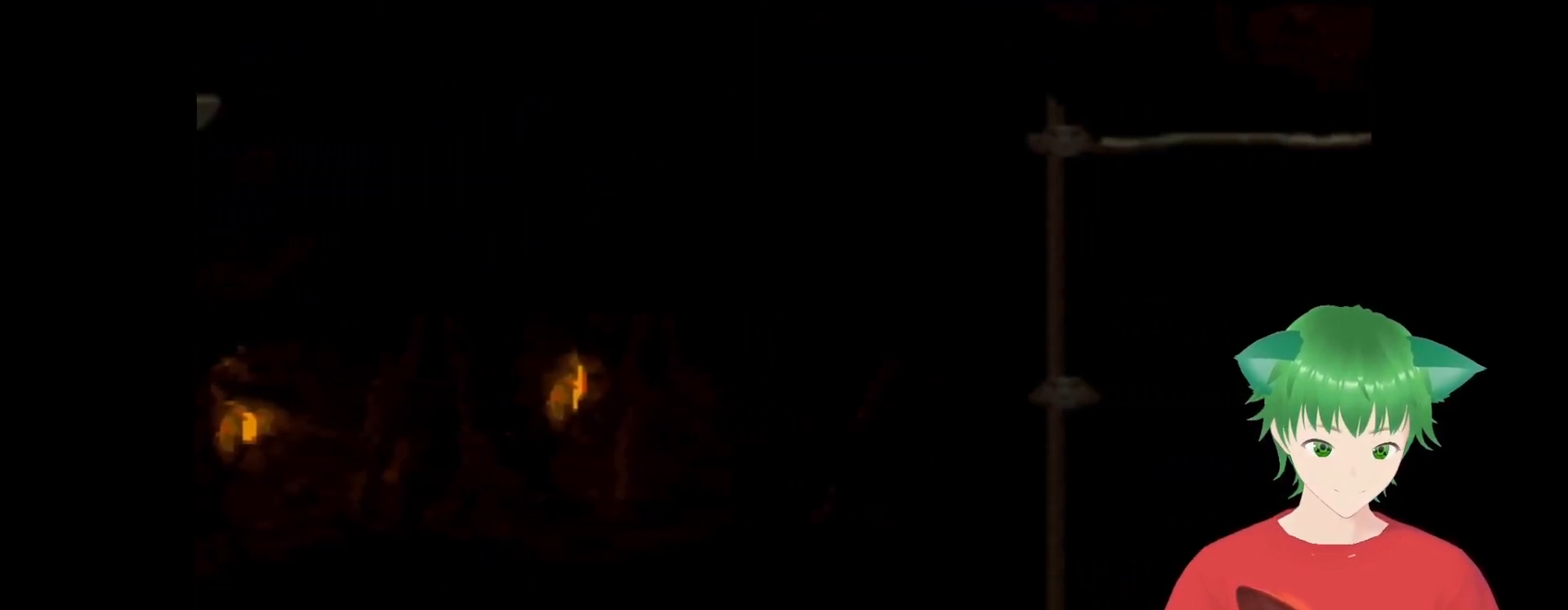
{"buttons": ["Y"], "events": [[200, "DPAD_RIGHT", "down"], [300, "DPAD_RIGHT", "up"]]}
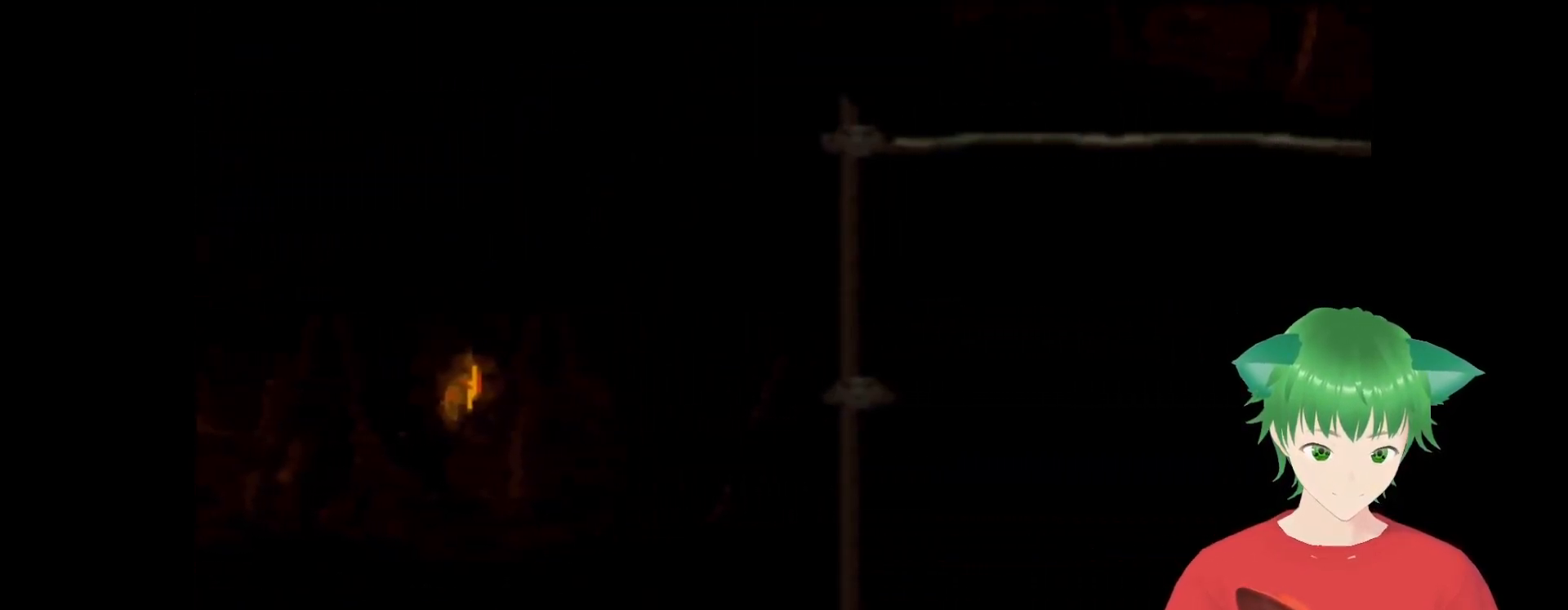
{"buttons": ["Y", "DPAD_LEFT"], "events": [[433, "DPAD_LEFT", "down"]]}
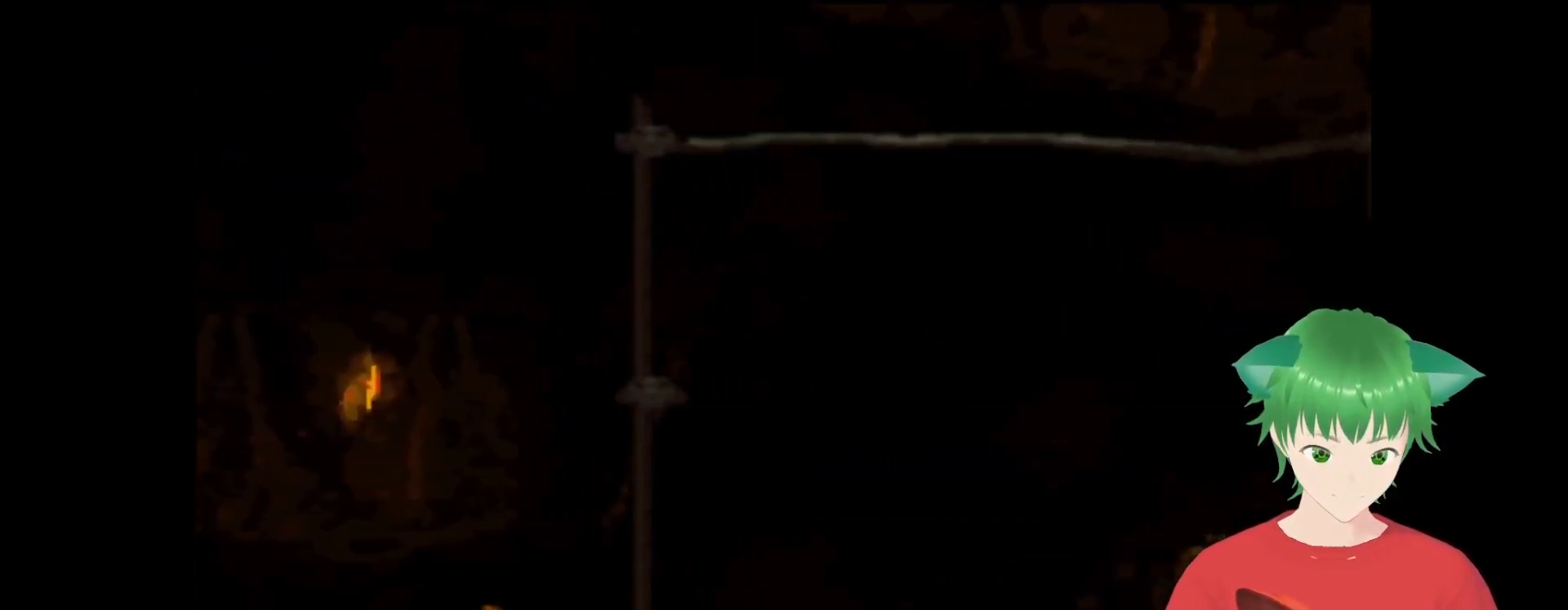
{"buttons": ["Y"], "events": [[133, "DPAD_LEFT", "up"], [367, "DPAD_RIGHT", "down"], [467, "DPAD_RIGHT", "up"]]}
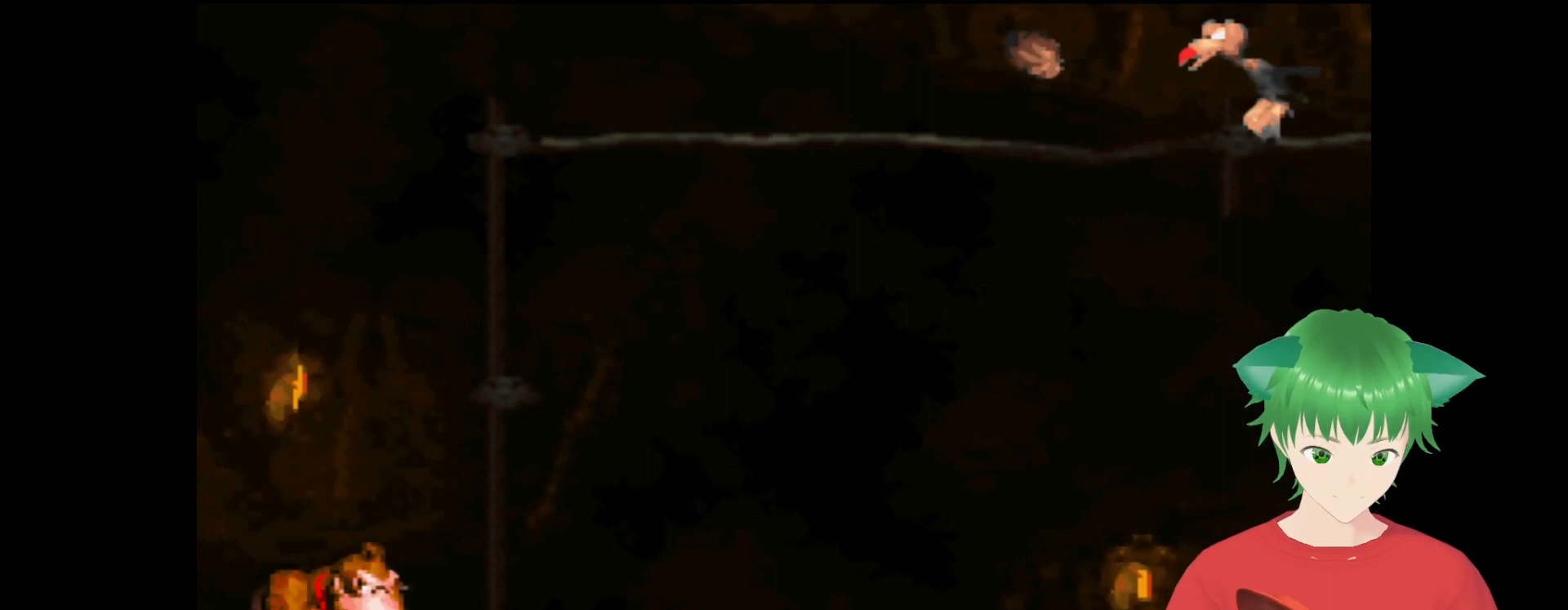
{"buttons": ["Y", "DPAD_DOWN"], "events": [[367, "DPAD_DOWN", "down"]]}
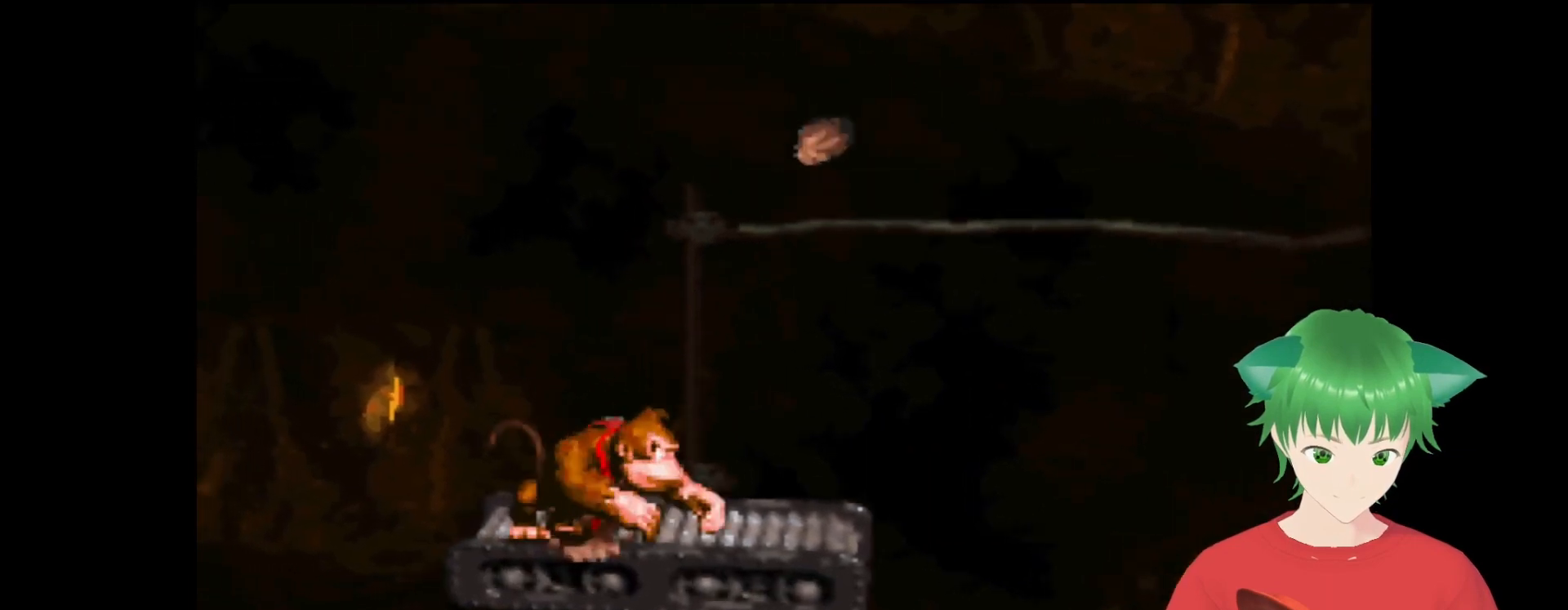
{"buttons": ["Y"], "events": [[267, "DPAD_DOWN", "up"]]}
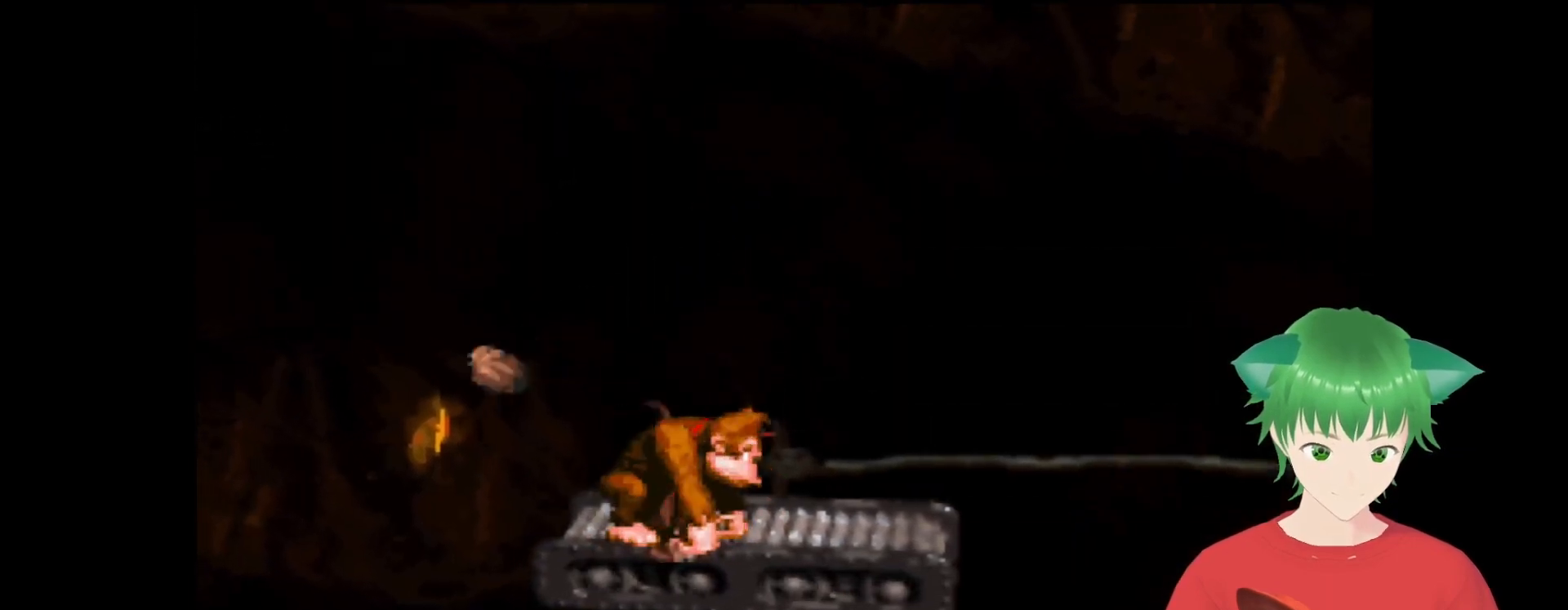
{"buttons": ["B", "Y", "DPAD_RIGHT"], "events": [[300, "B", "down"], [300, "DPAD_RIGHT", "down"]]}
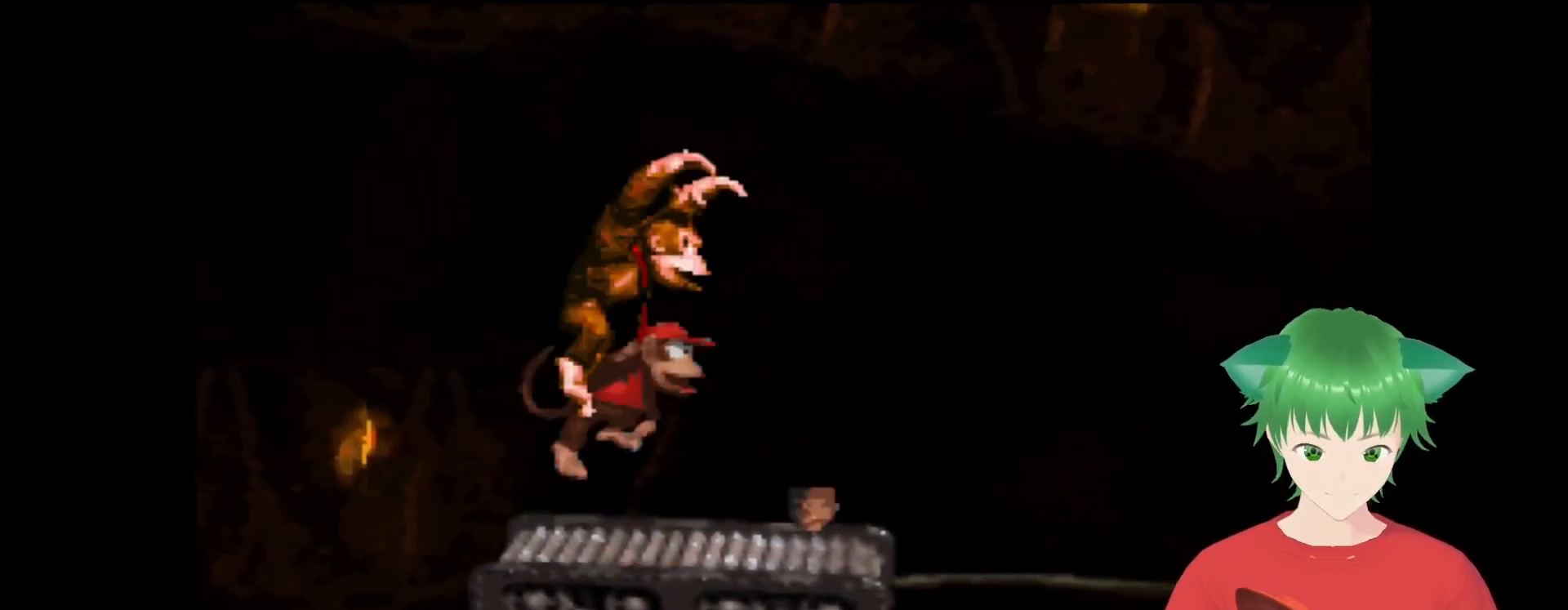
{"buttons": ["Y"], "events": [[67, "B", "up"], [67, "DPAD_RIGHT", "up"]]}
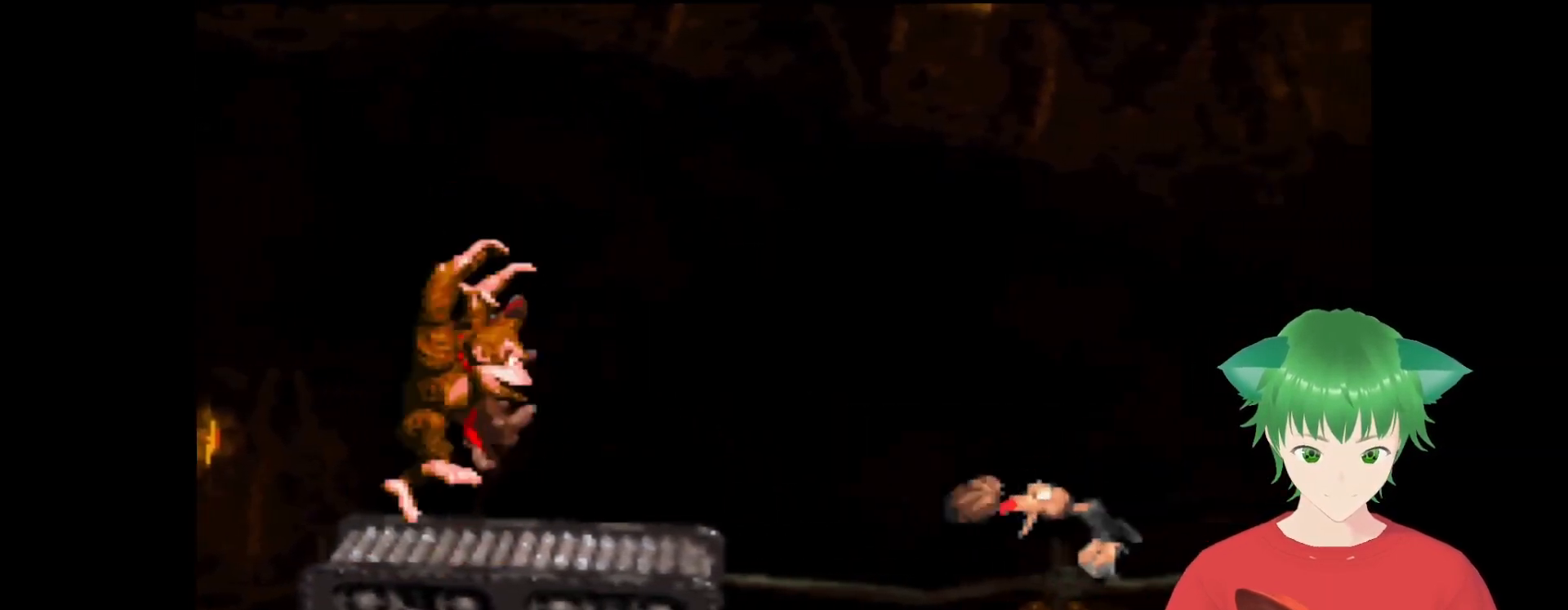
{"buttons": ["Y"], "events": [[67, "B", "down"], [100, "DPAD_RIGHT", "down"], [300, "DPAD_RIGHT", "up"], [400, "B", "up"]]}
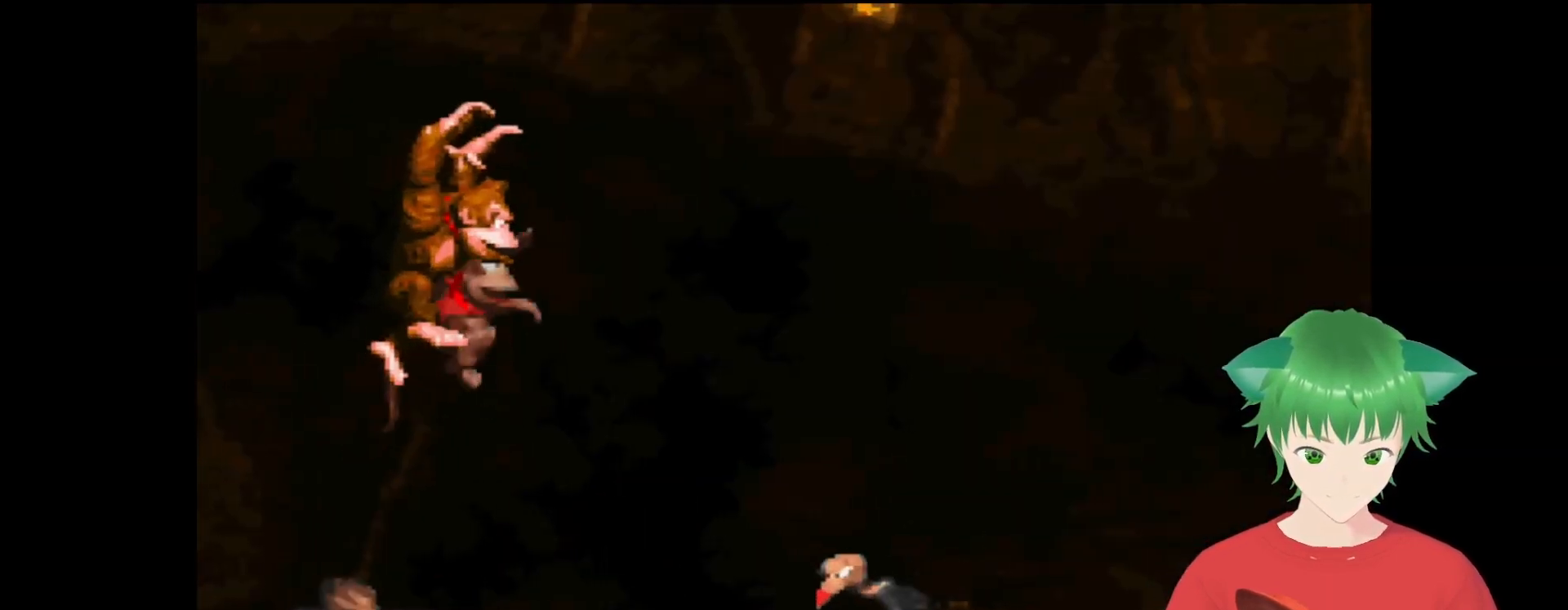
{"buttons": ["B", "Y", "DPAD_RIGHT"], "events": [[333, "B", "down"], [433, "DPAD_RIGHT", "down"]]}
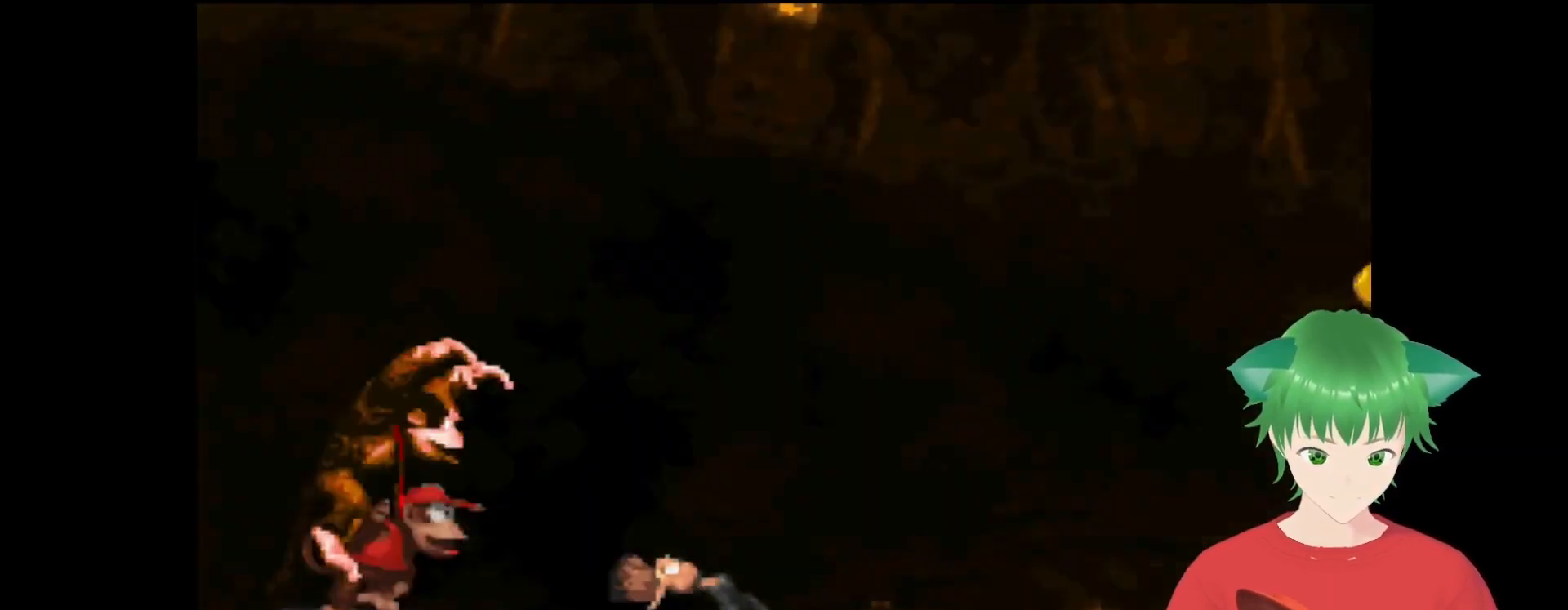
{"buttons": ["Y"], "events": [[233, "B", "up"], [300, "DPAD_RIGHT", "up"], [400, "DPAD_RIGHT", "down"], [500, "DPAD_RIGHT", "up"]]}
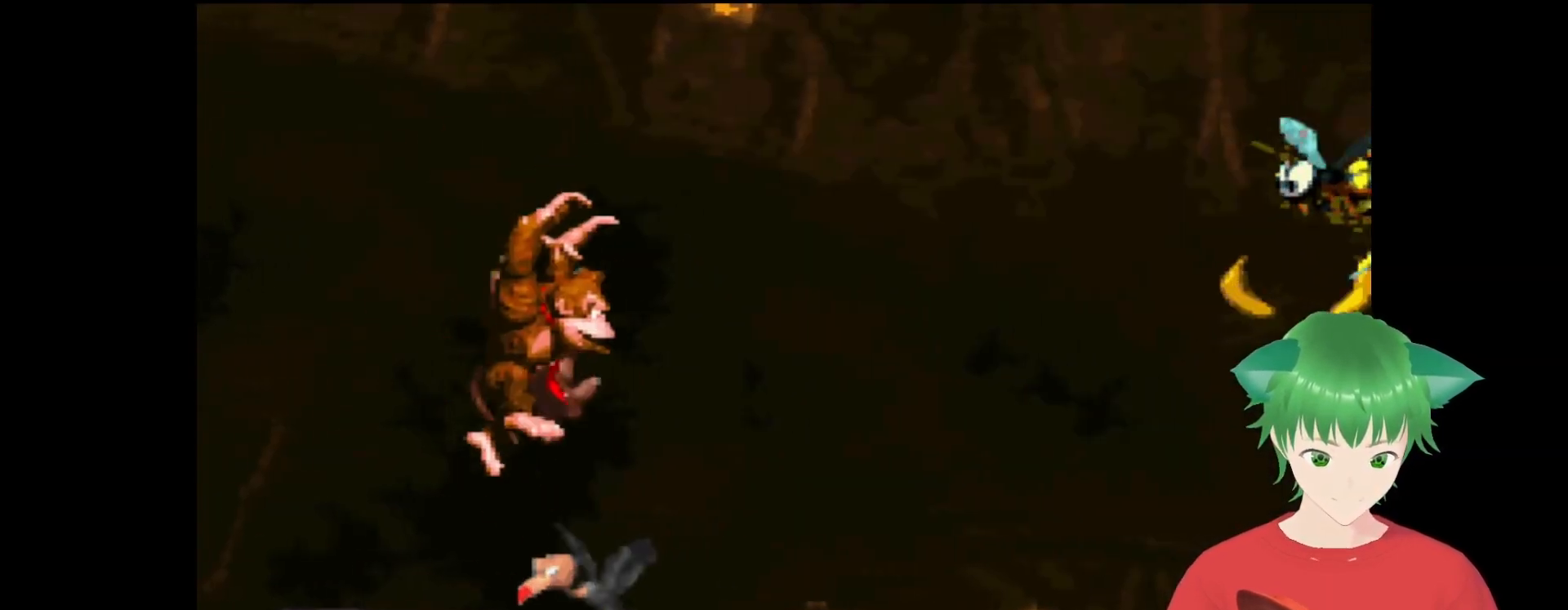
{"buttons": ["Y"], "events": []}
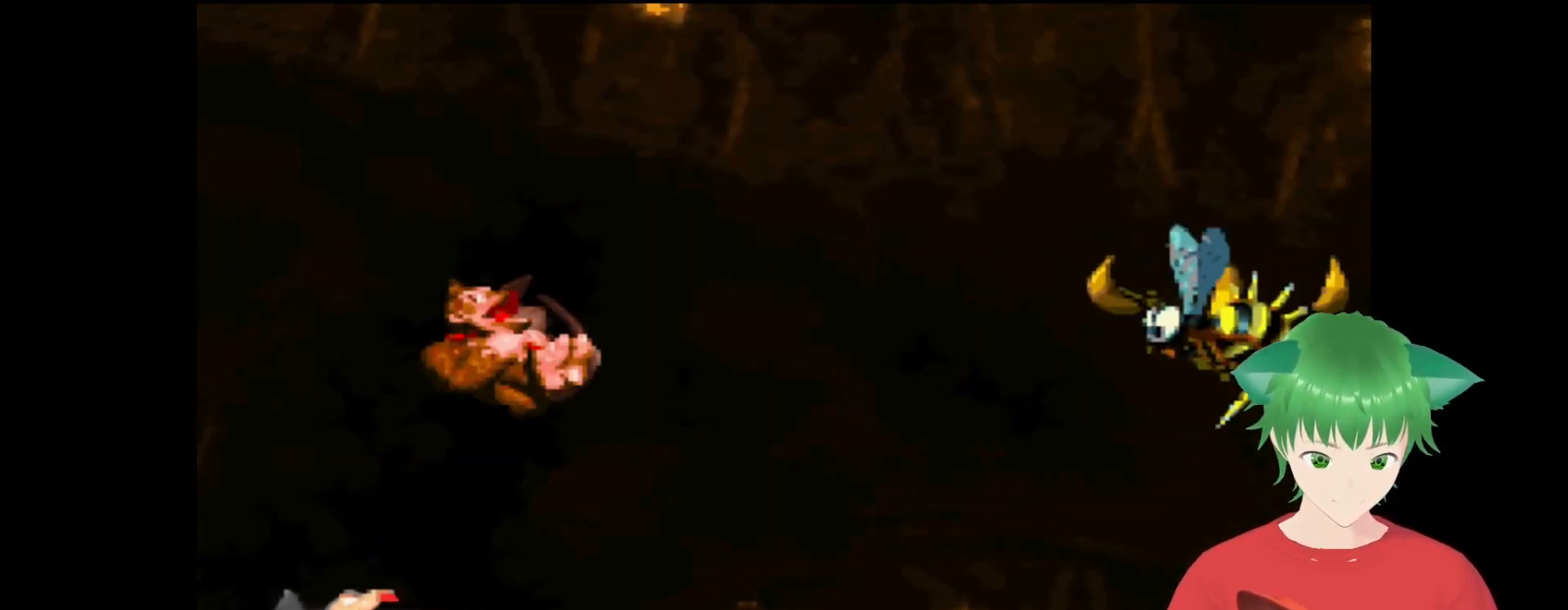
{"buttons": ["Y"], "events": []}
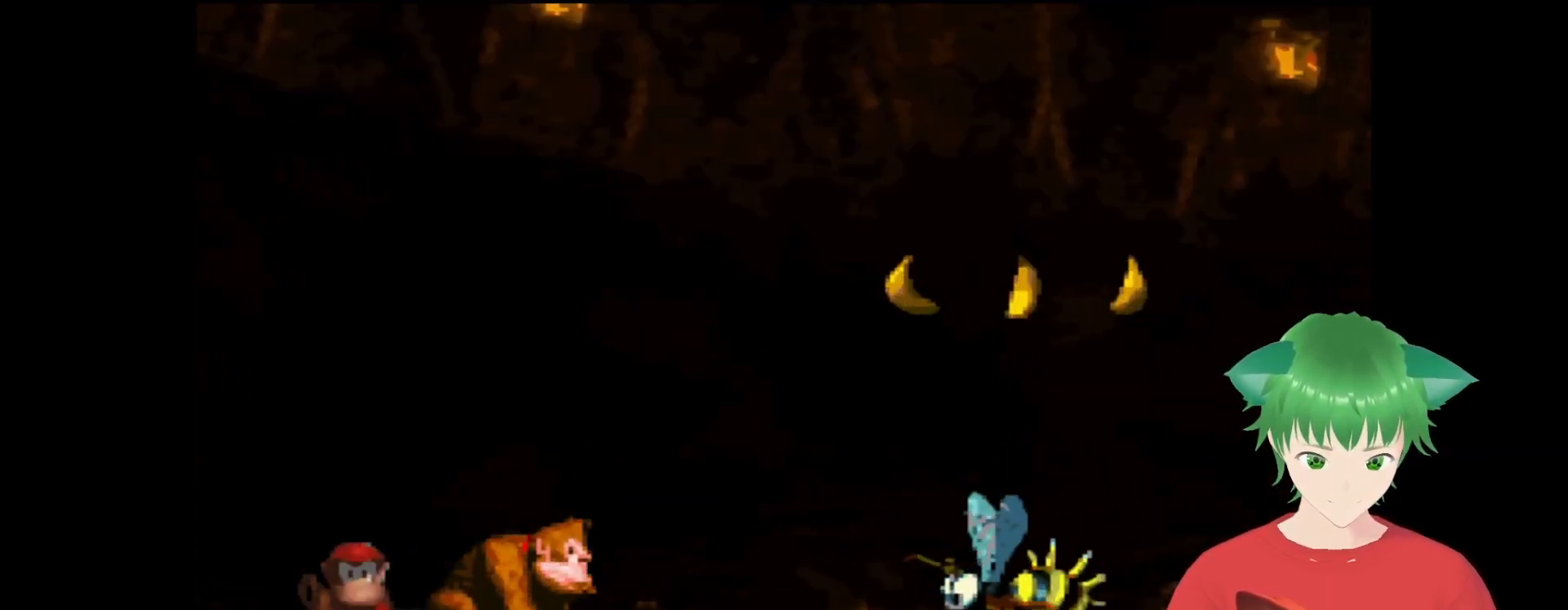
{"buttons": ["B", "Y", "DPAD_RIGHT"], "events": [[300, "DPAD_RIGHT", "down"], [400, "B", "down"]]}
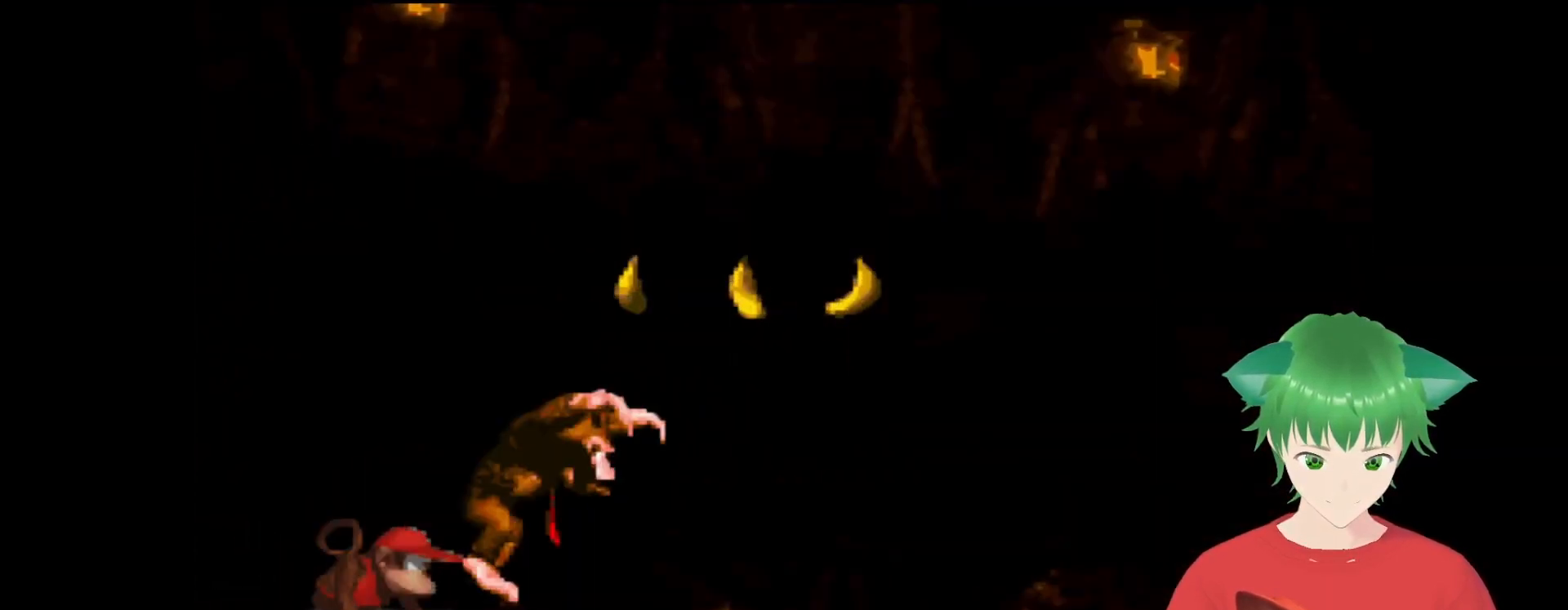
{"buttons": ["Y"], "events": [[67, "DPAD_UP", "down"], [167, "DPAD_UP", "up"], [433, "DPAD_RIGHT", "up"], [500, "B", "up"]]}
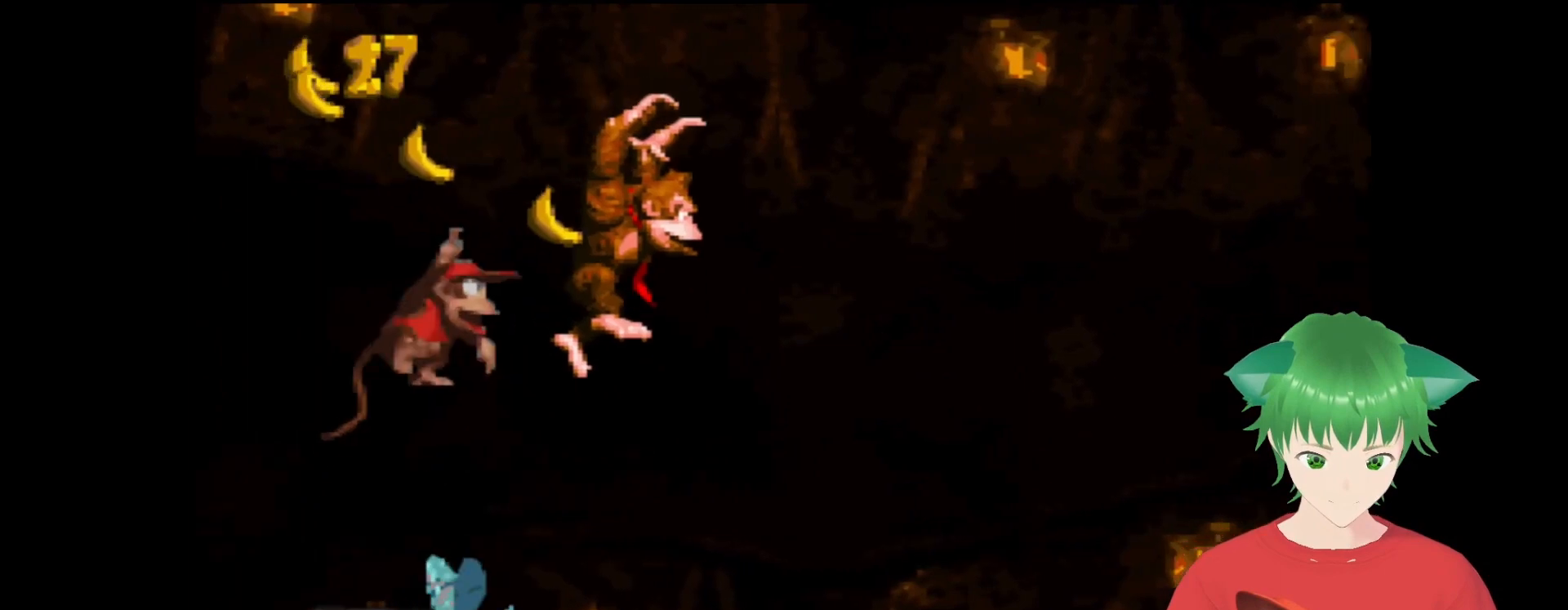
{"buttons": ["Y"], "events": []}